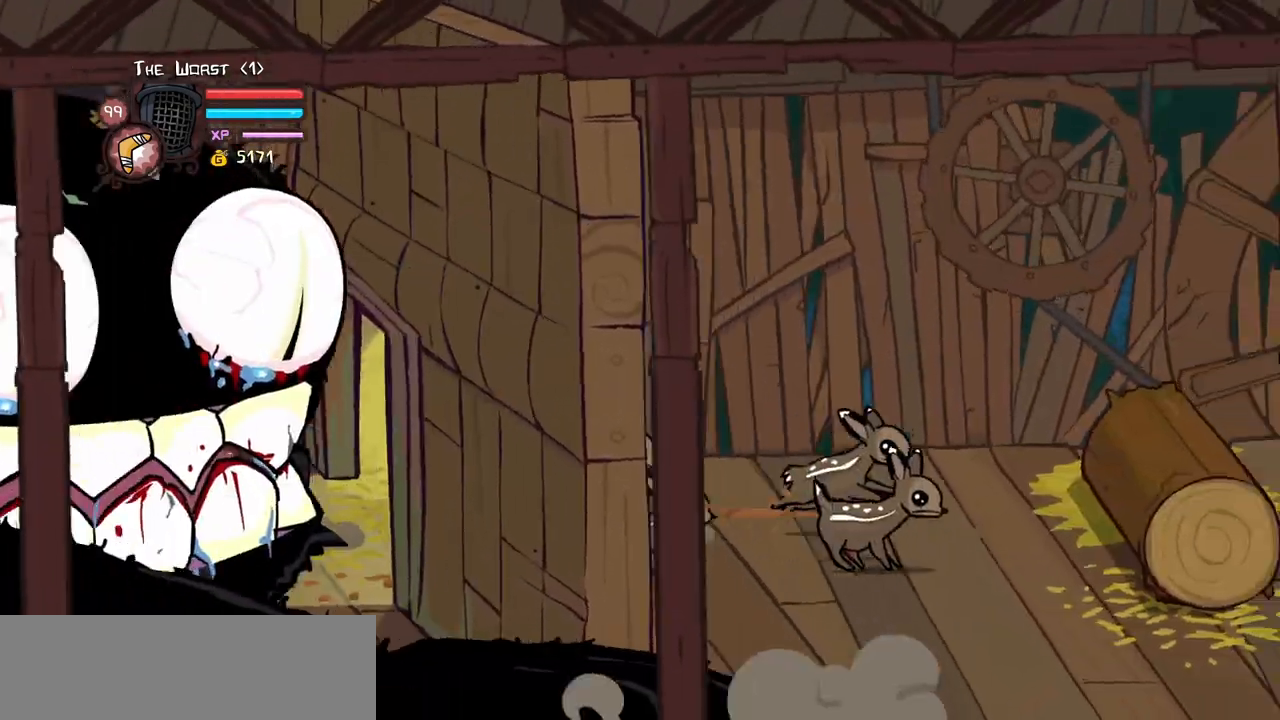
Gameplay with keyboard; each line is a JSON object with the keys held at the frame after it. "events" lists presses ("down") and releases ("up") of "block", "down", "heavy", "item", "iteml", "itemr", "jump", "left", "light", "magic", "right" and "up" between this image and that frame as [ms after this image, input, new state], when the widget could be followed in between. No other keys are recorded. Mouse input is not recorded. Key names are as the overlay labels them; some are game actions (e.g. jump) rather than physical keys.
{"keys": ["down"], "events": [[183, "down", "down"]]}
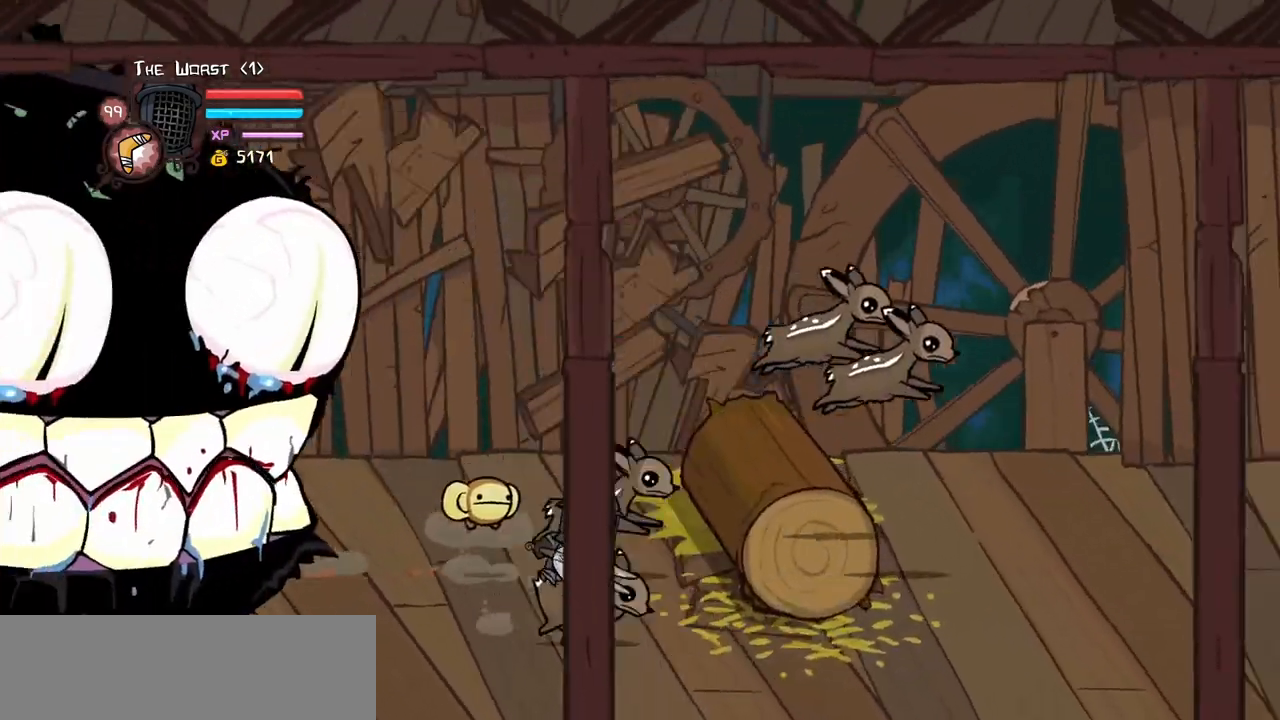
{"keys": ["up"], "events": [[17, "down", "up"], [483, "up", "down"]]}
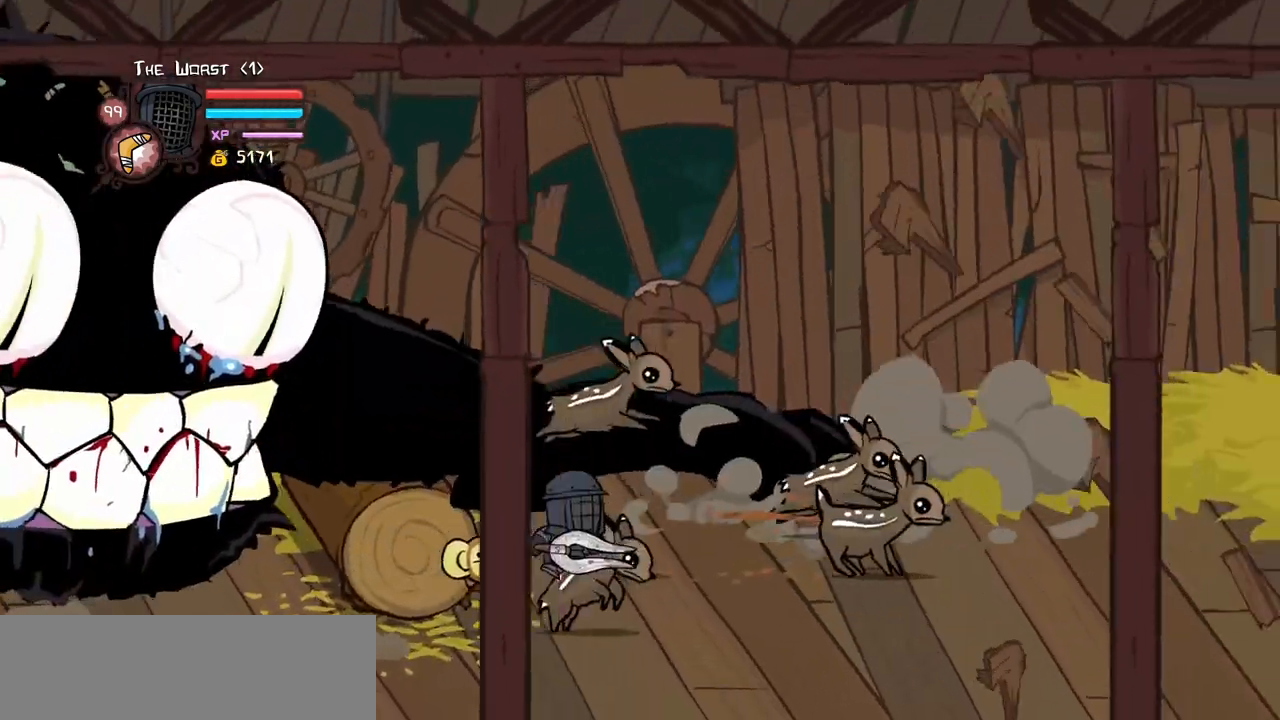
{"keys": [], "events": [[83, "up", "up"]]}
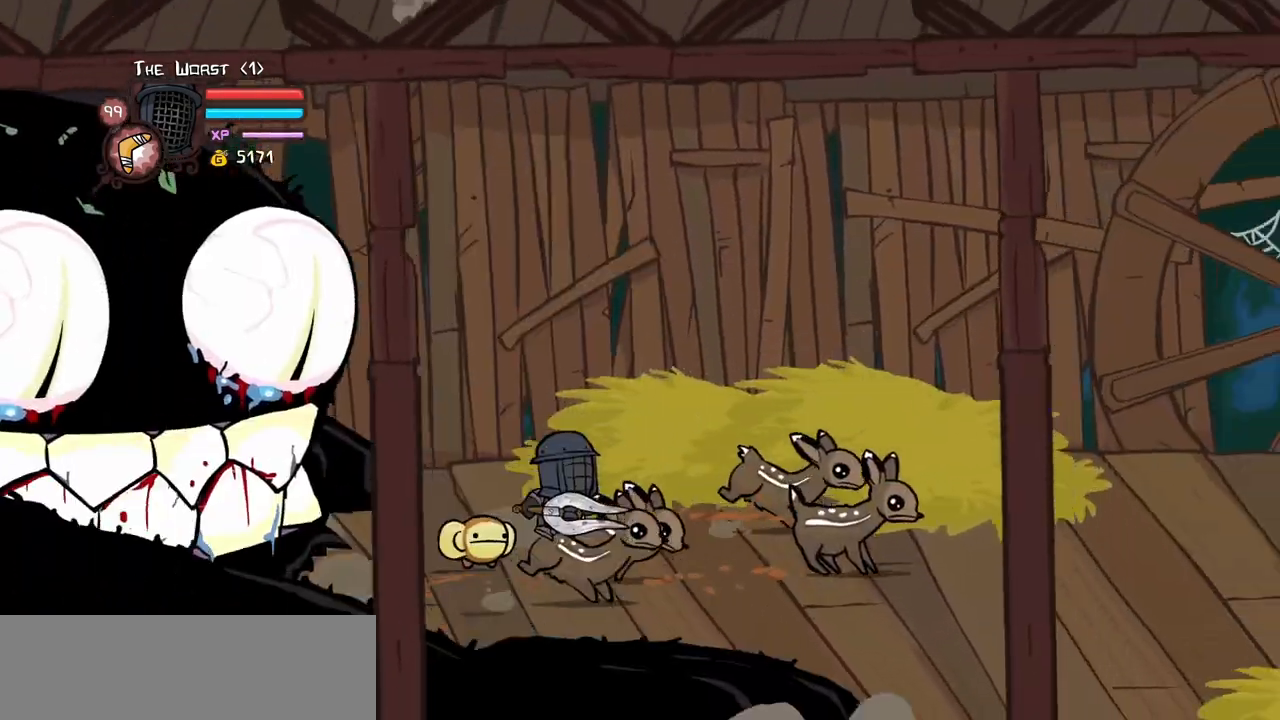
{"keys": [], "events": []}
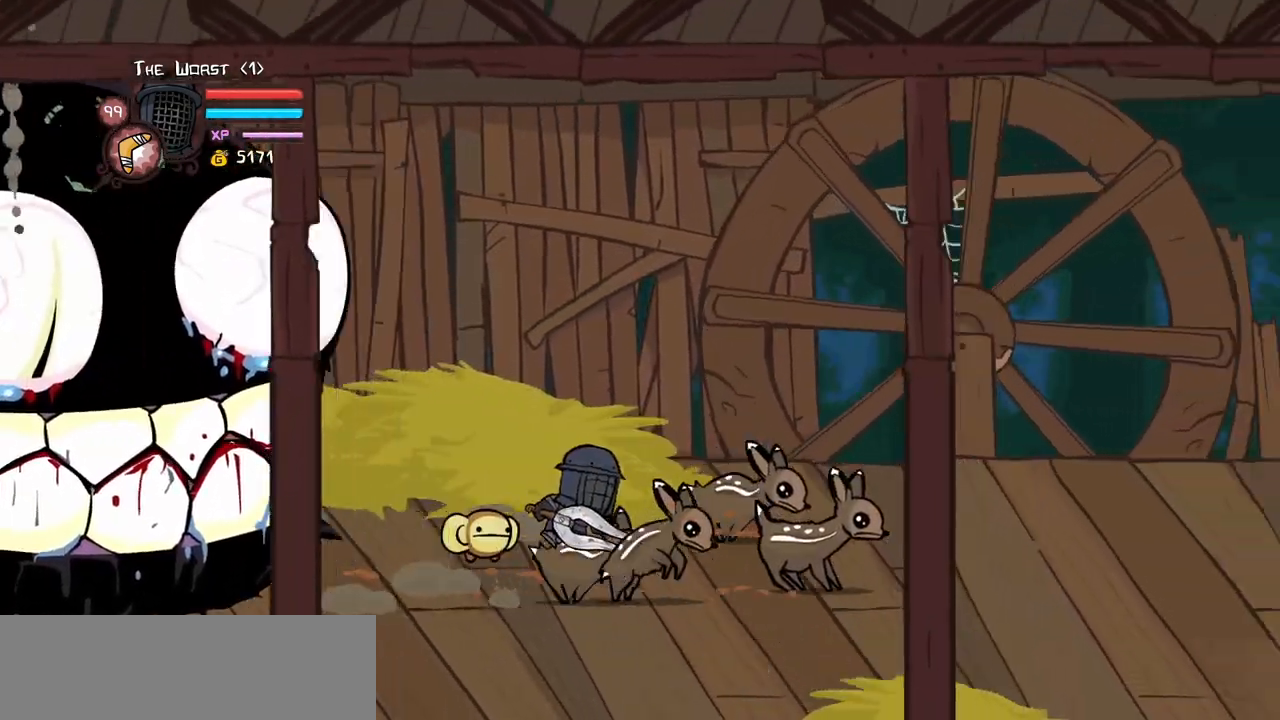
{"keys": [], "events": []}
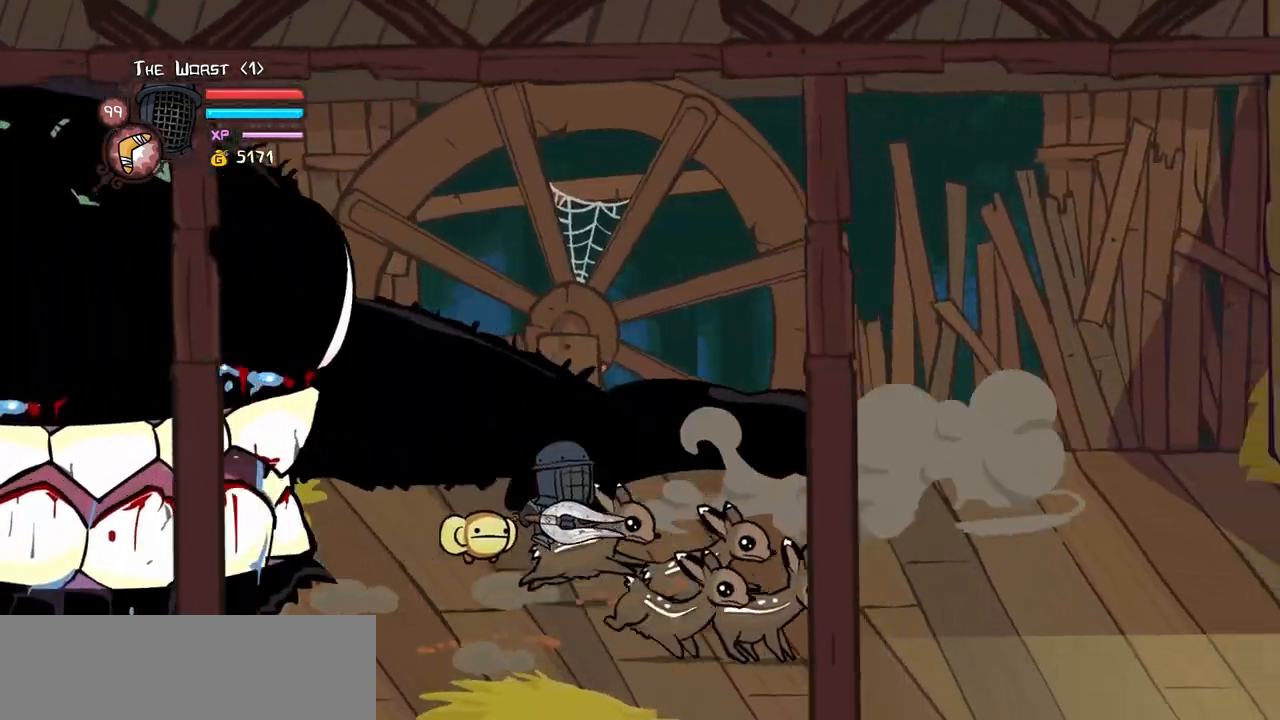
{"keys": [], "events": []}
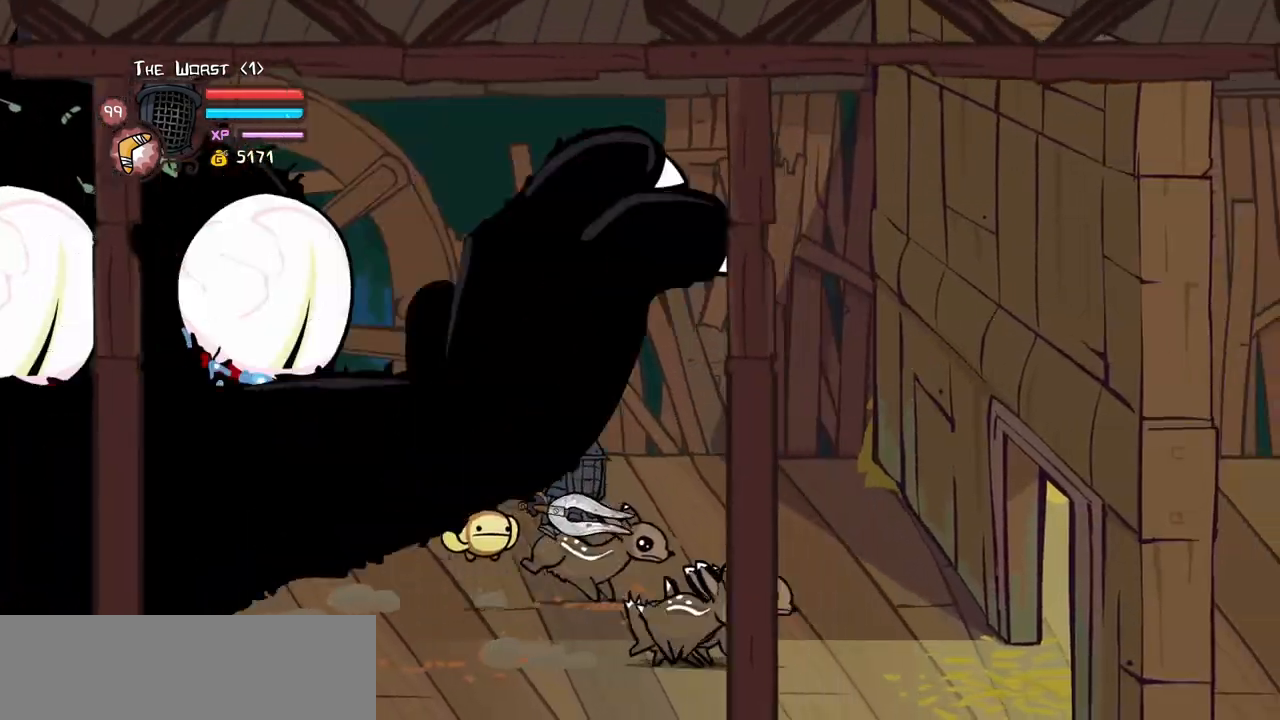
{"keys": ["down"], "events": [[133, "down", "down"]]}
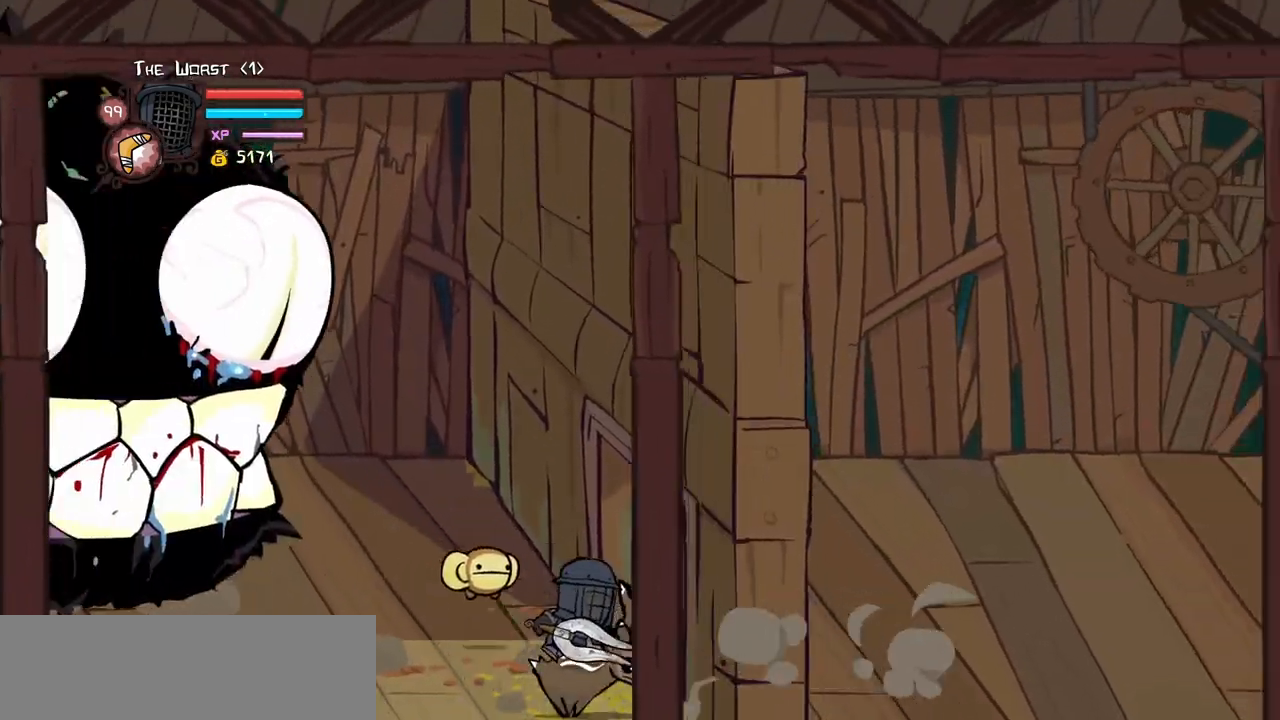
{"keys": ["up"], "events": [[17, "down", "up"], [200, "up", "down"]]}
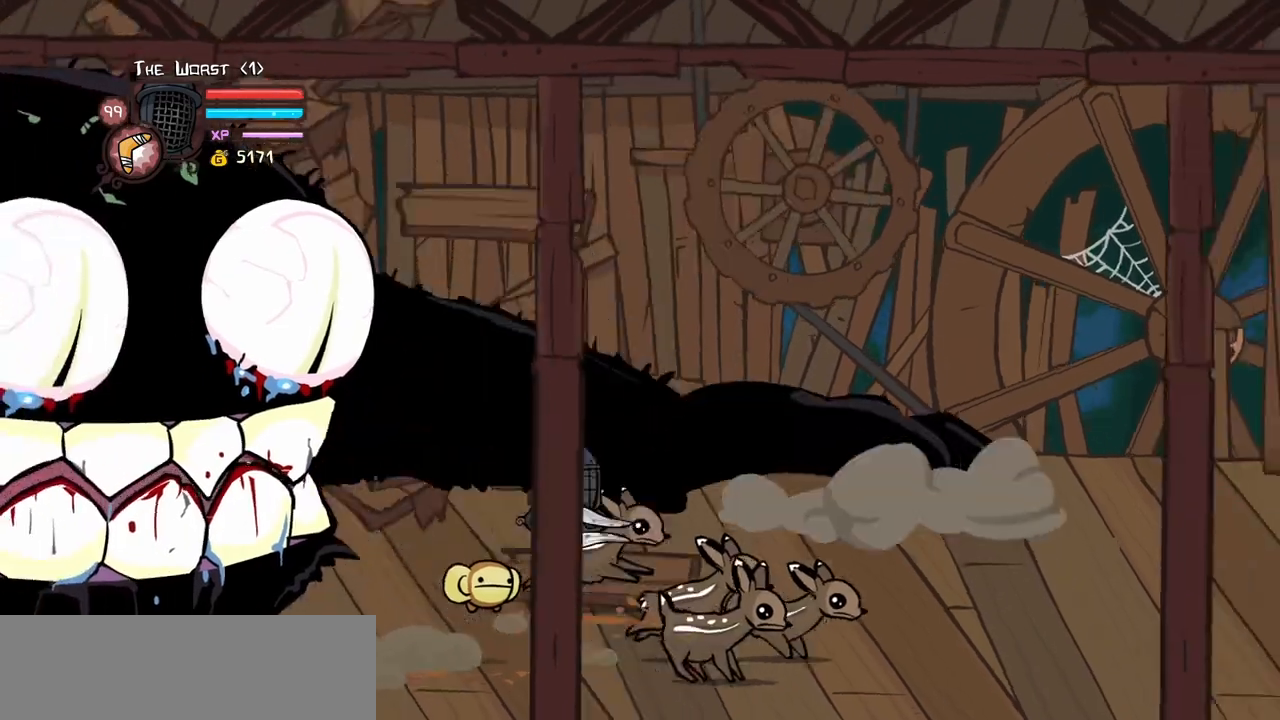
{"keys": [], "events": [[33, "up", "up"]]}
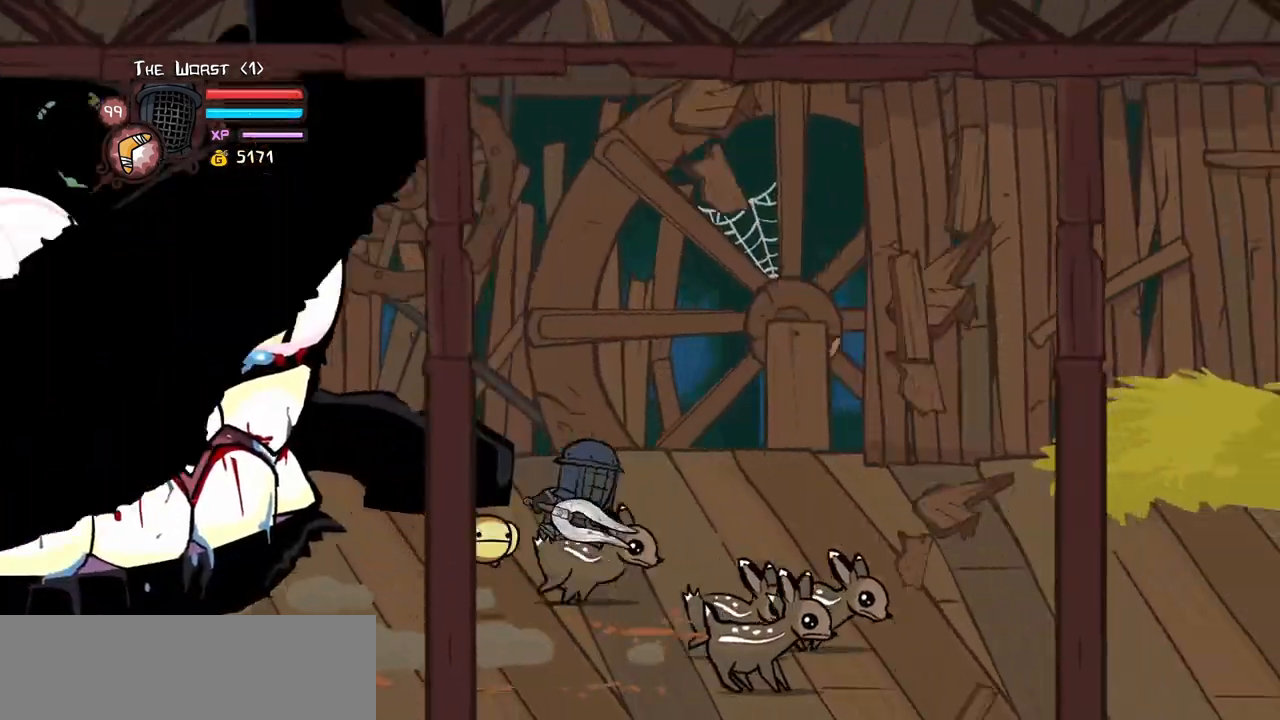
{"keys": [], "events": []}
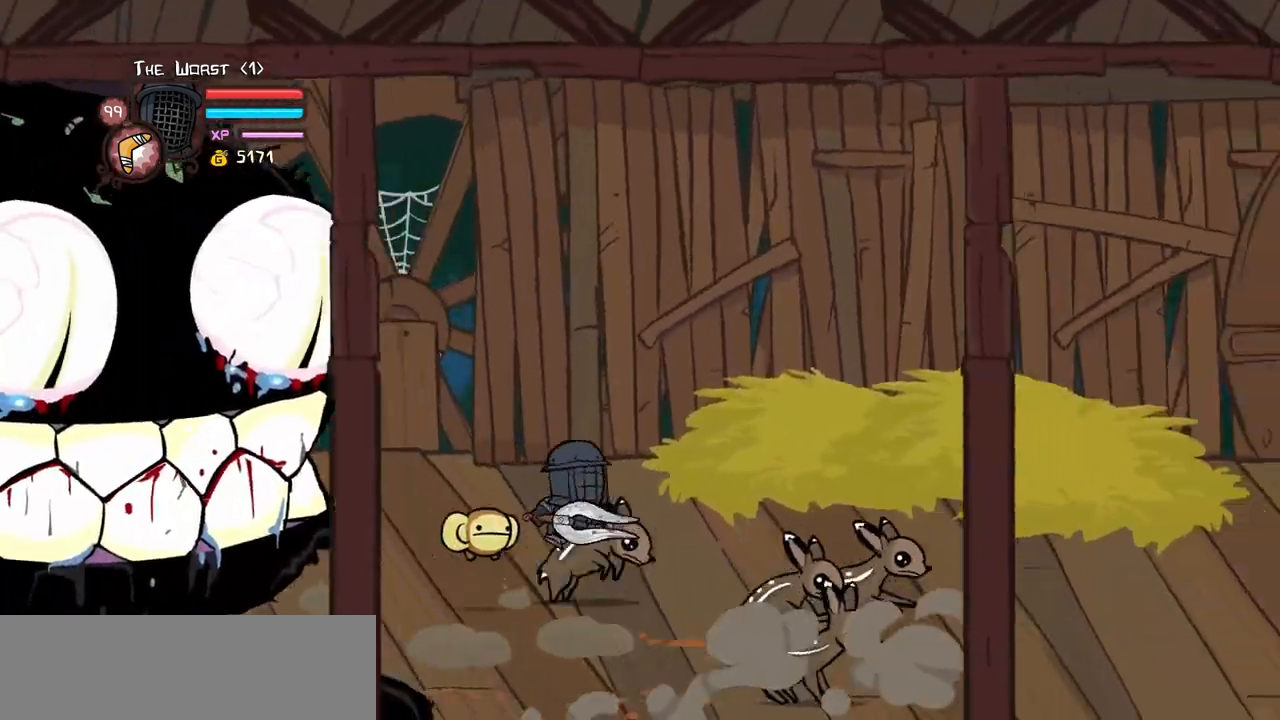
{"keys": [], "events": []}
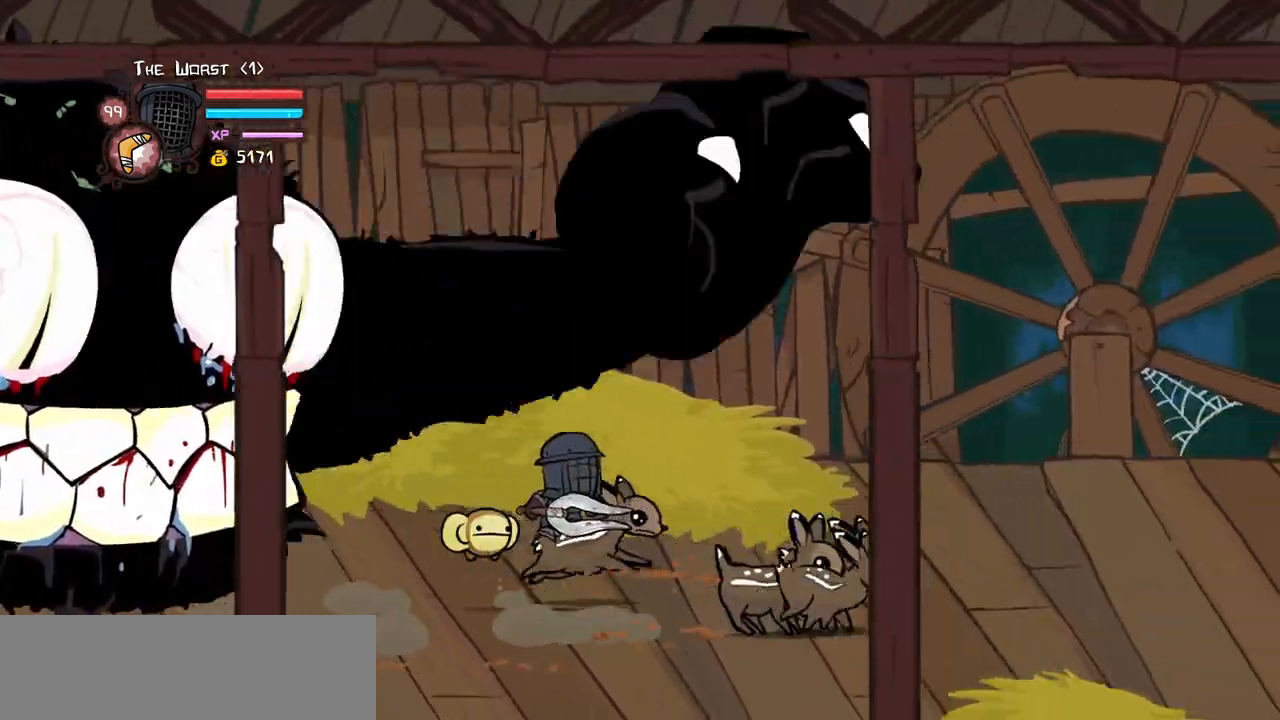
{"keys": [], "events": []}
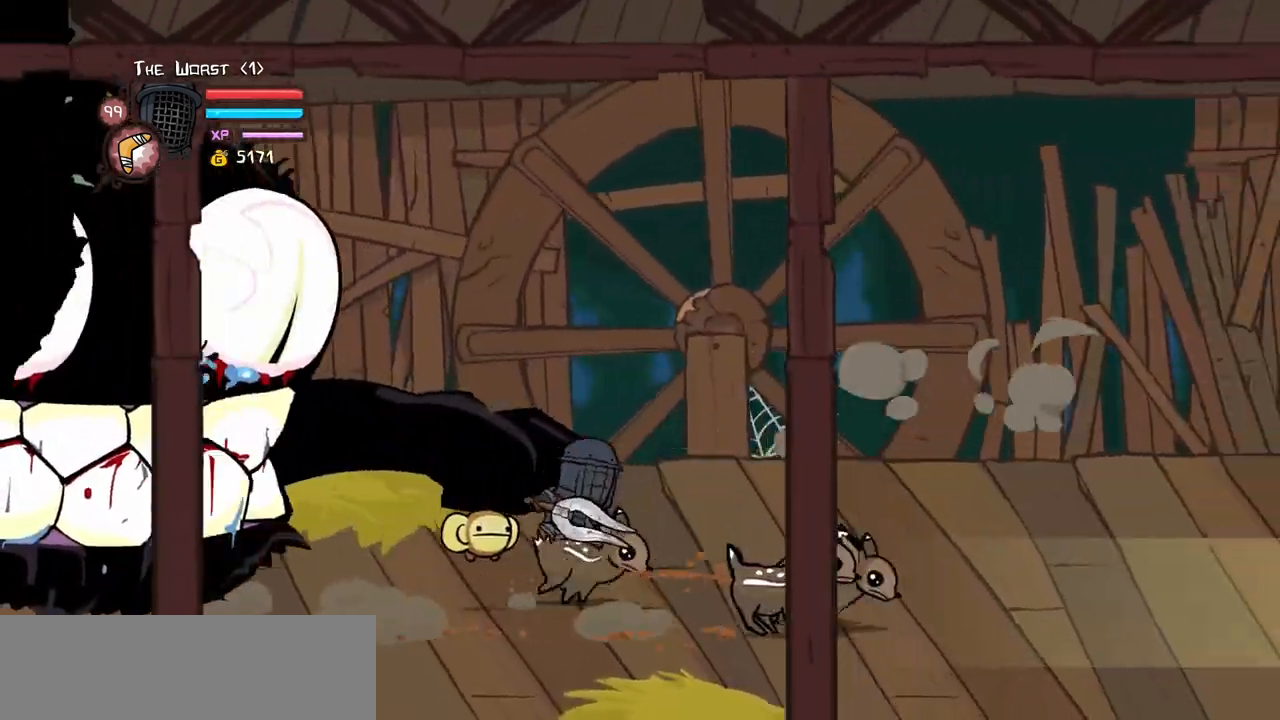
{"keys": [], "events": []}
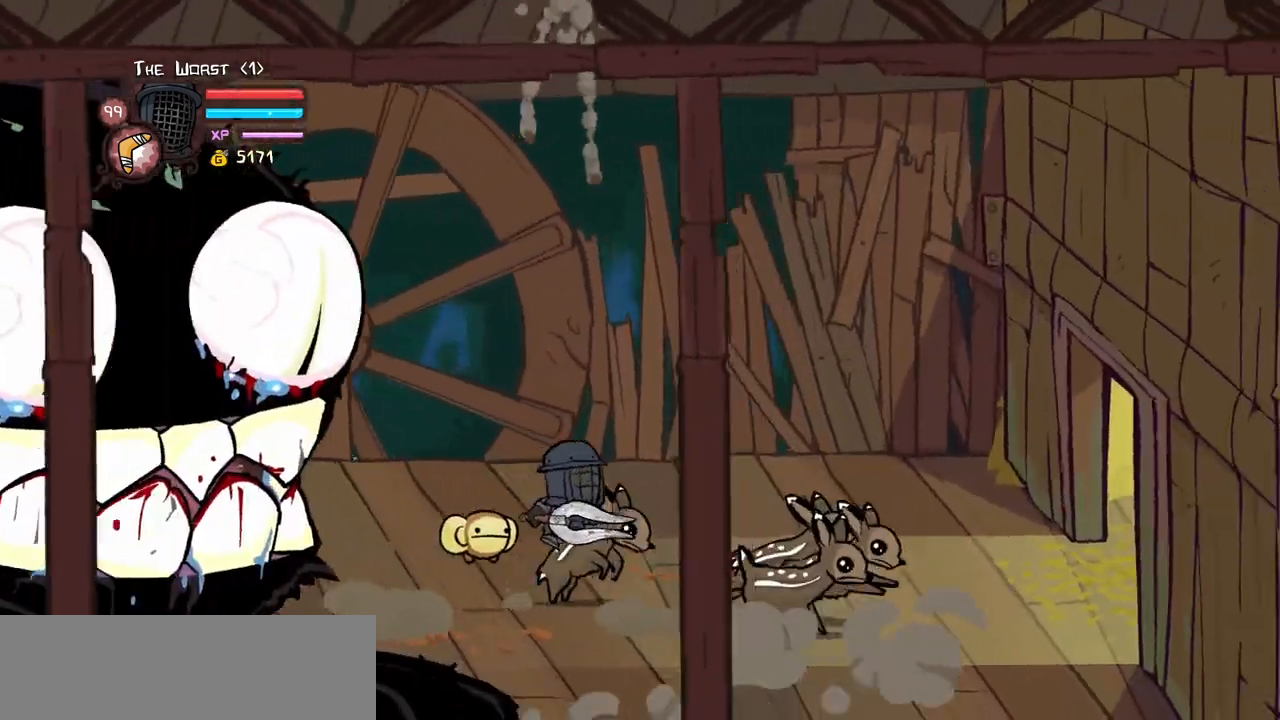
{"keys": [], "events": []}
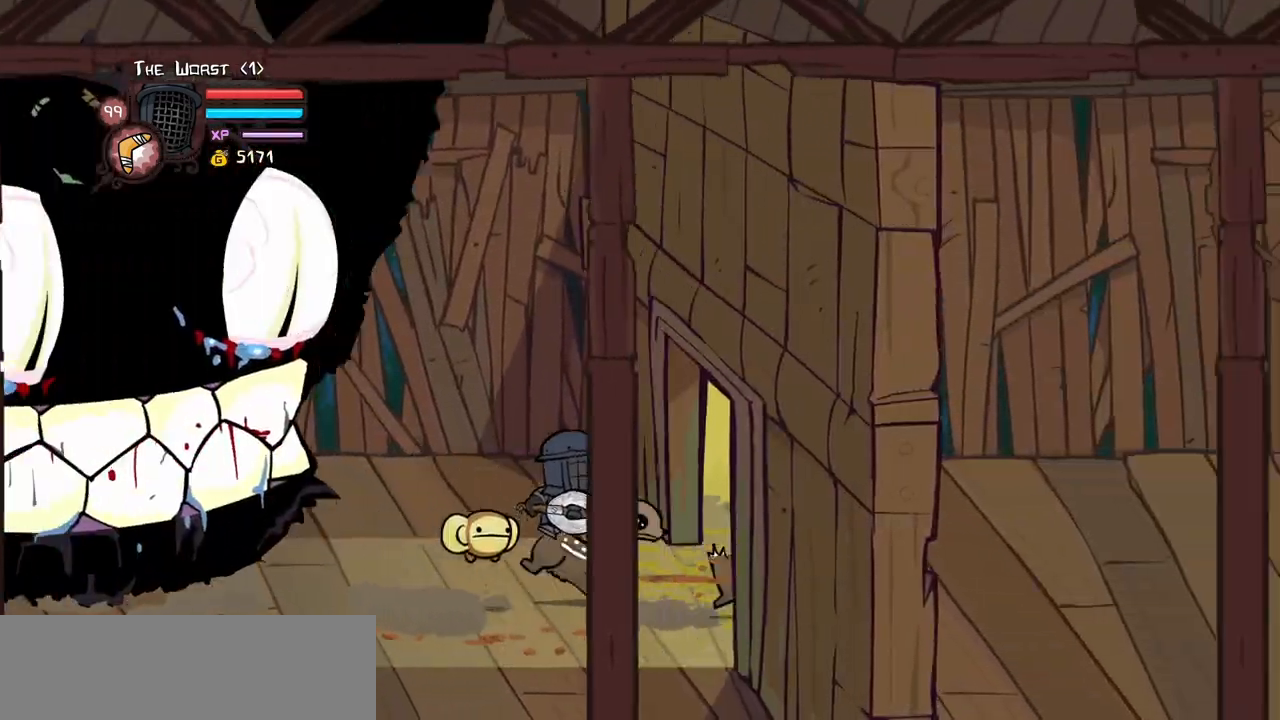
{"keys": [], "events": []}
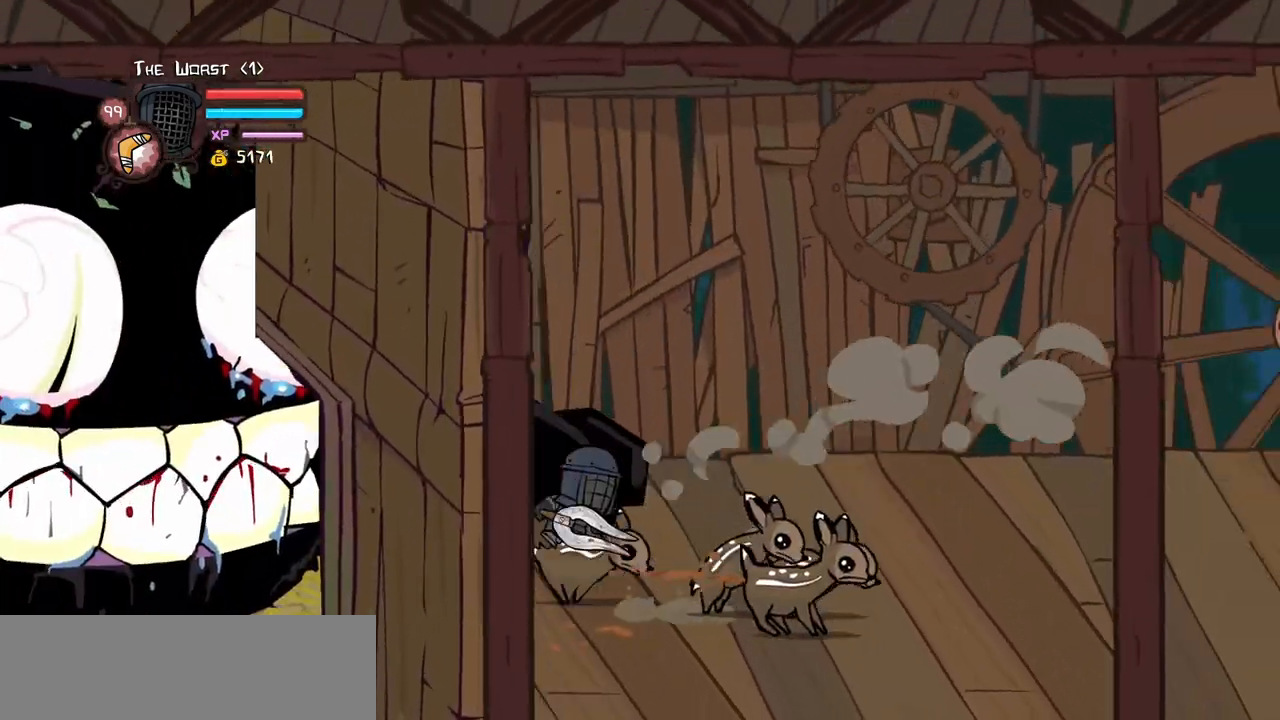
{"keys": [], "events": []}
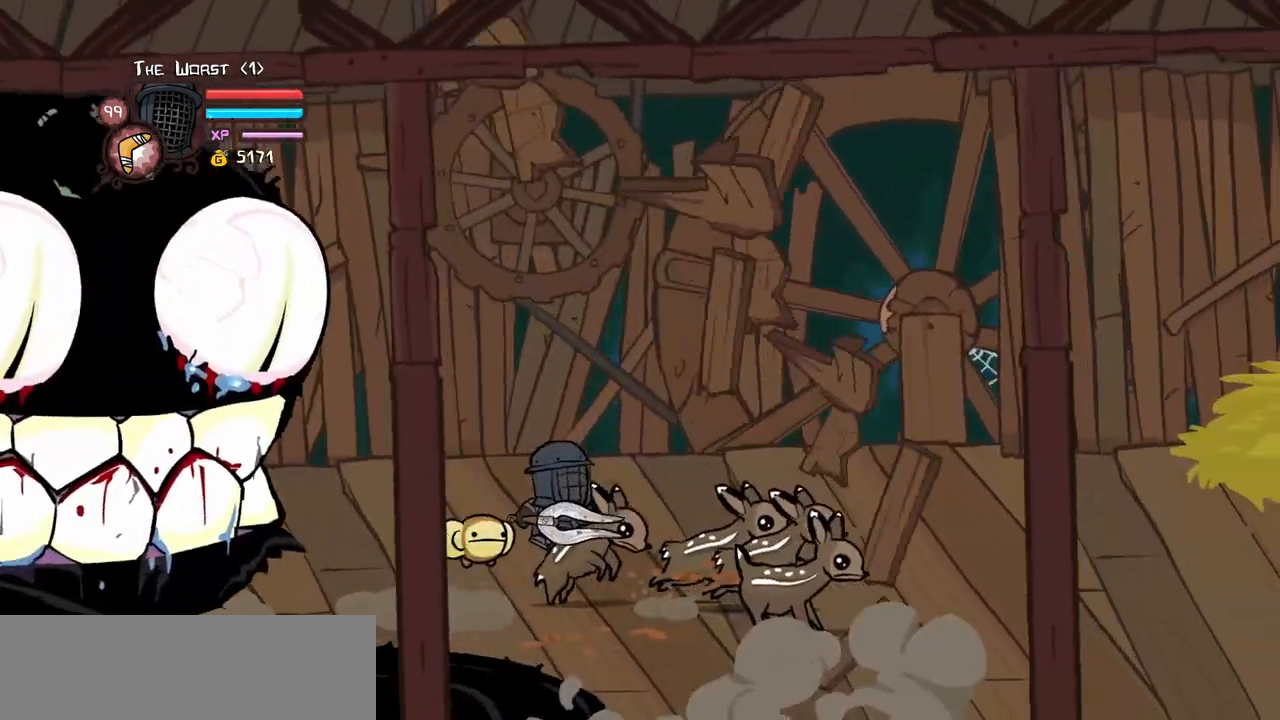
{"keys": [], "events": []}
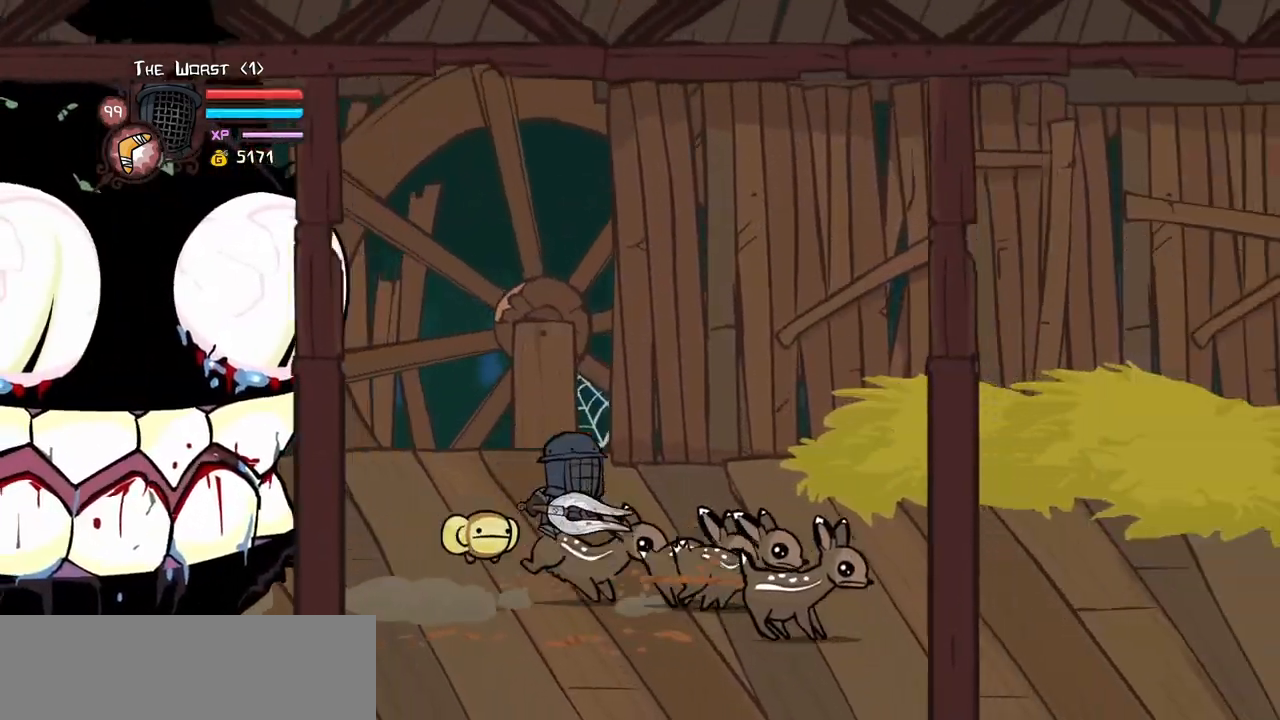
{"keys": [], "events": []}
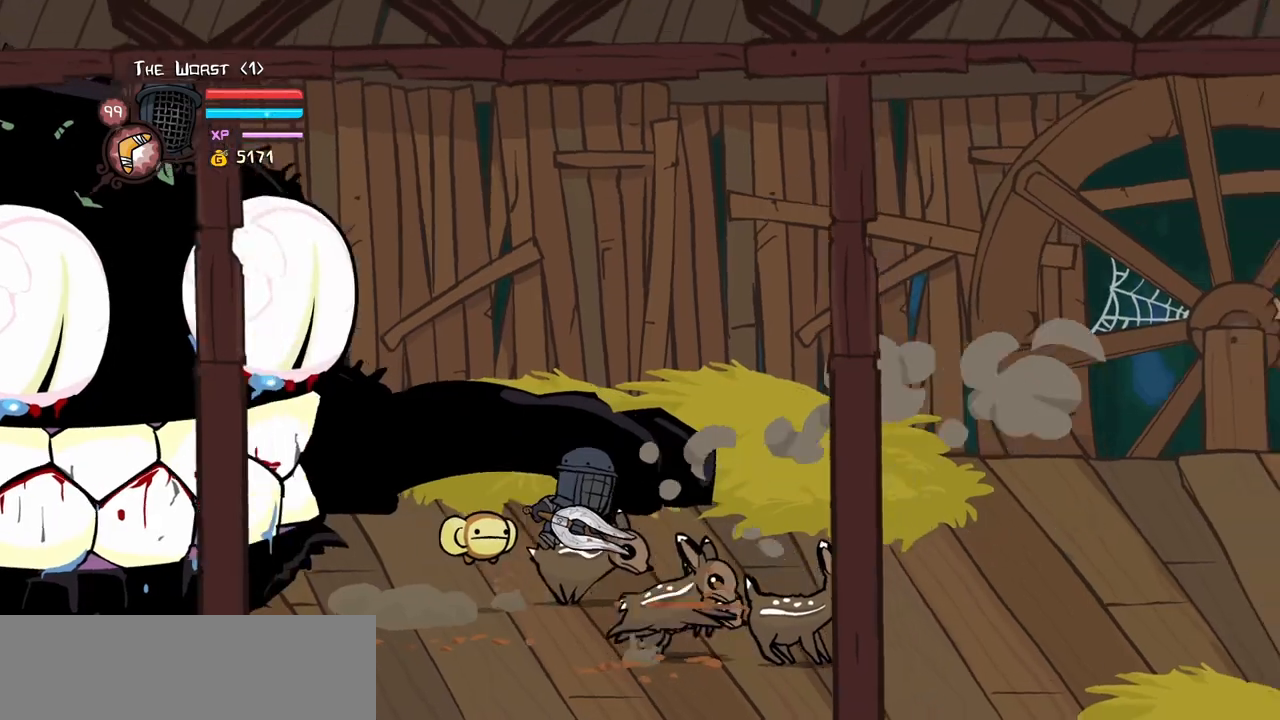
{"keys": [], "events": []}
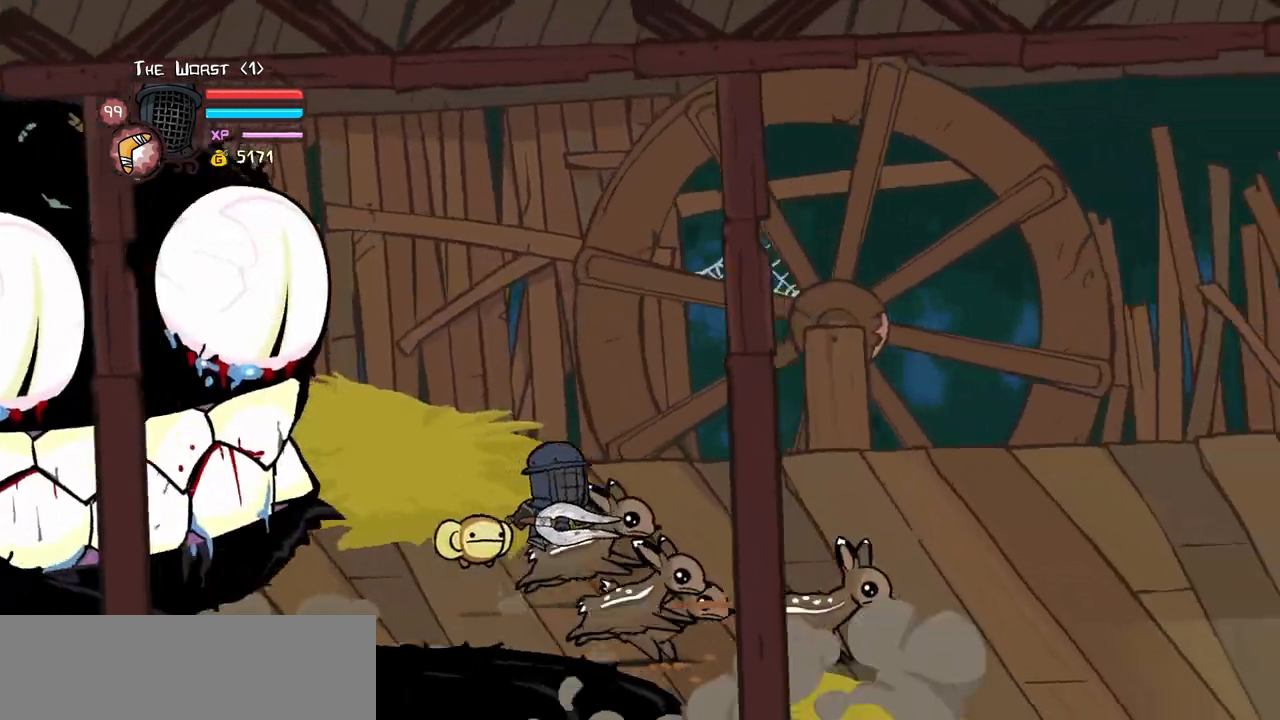
{"keys": ["down"], "events": [[433, "down", "down"]]}